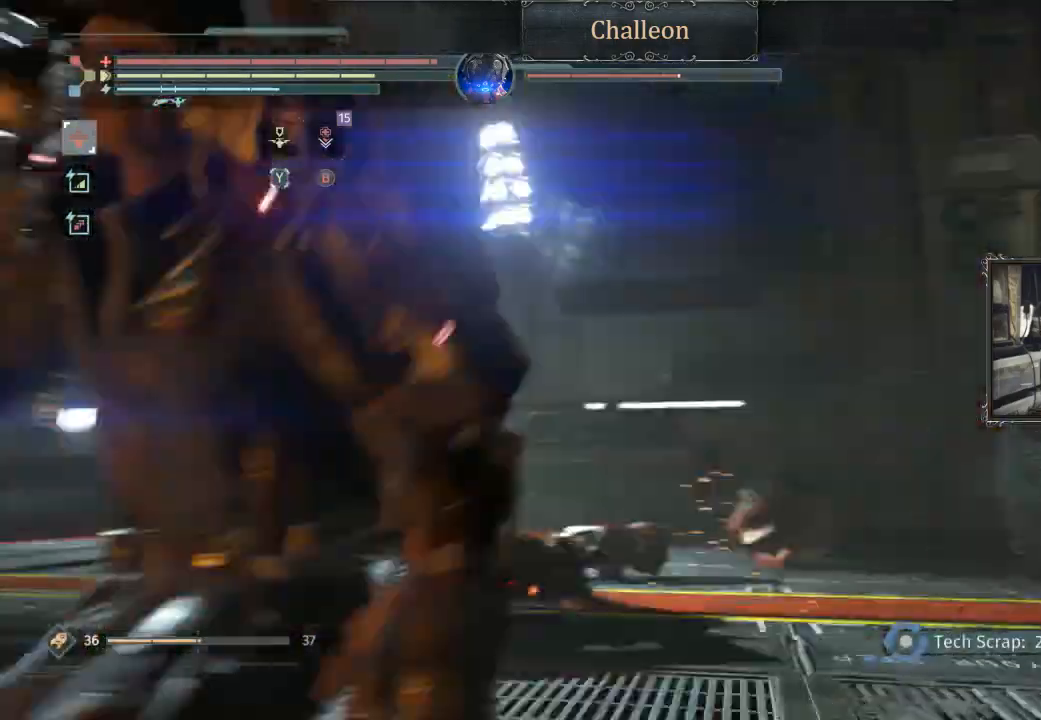
Gameplay with a controller (Xbox layout); each line is a JSON object with the inputs held at the frame after it (dt_ms = milliseconds from this image to that frame). "events" lists button and stick changes between this image and that frame as [ms after this image, input, new state], when the widget could be followed in between. Not read: L3.
{"dt_ms": 500, "buttons": [], "left_stick": "right", "right_stick": "center", "events": [[133, "left_stick", "right"], [233, "right_stick", "down"], [300, "R3", "down"], [300, "right_stick", "center"], [400, "R3", "up"]]}
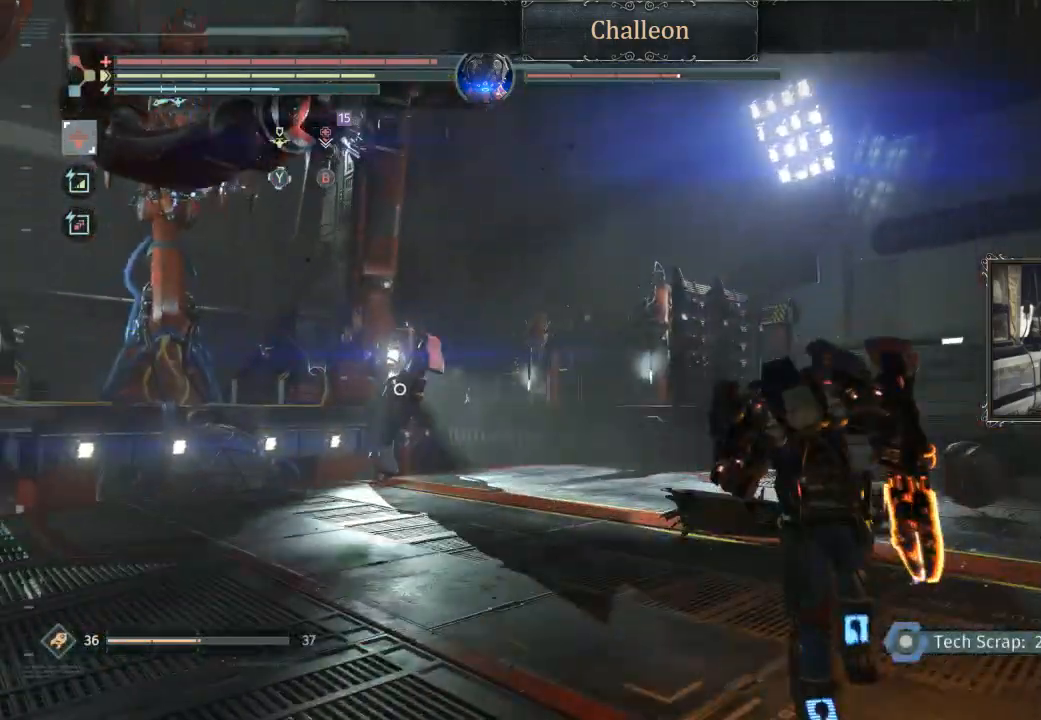
{"dt_ms": 500, "buttons": [], "left_stick": "right", "right_stick": "center", "events": [[233, "A", "down"], [400, "A", "up"]]}
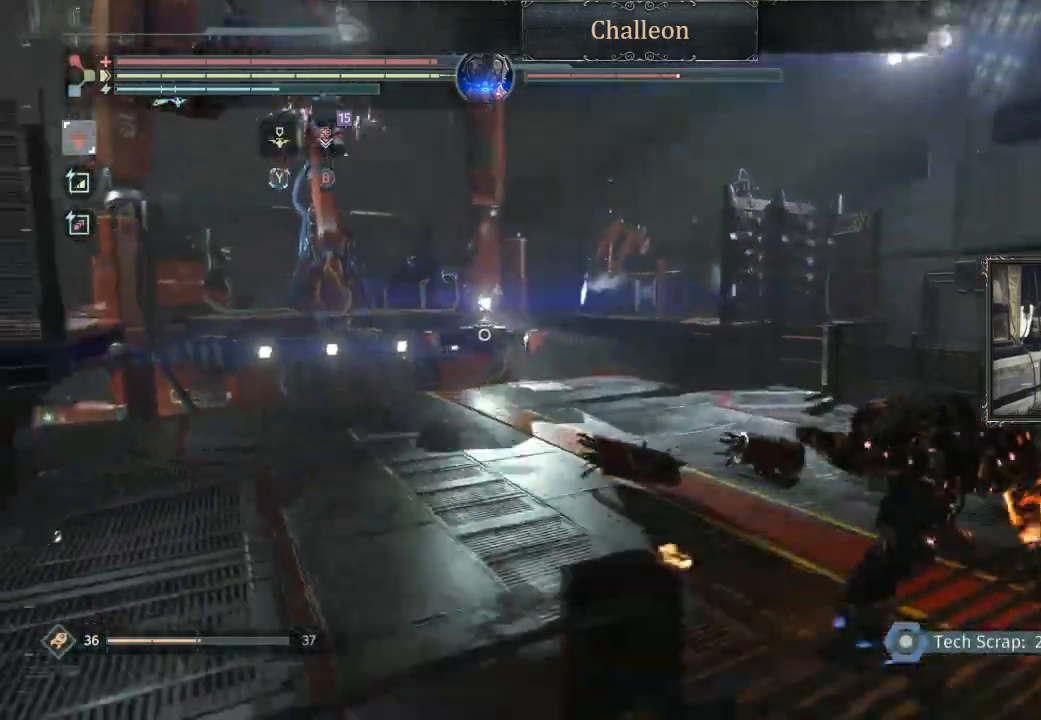
{"dt_ms": 500, "buttons": [], "left_stick": "up-right", "right_stick": "center", "events": [[500, "left_stick", "up-right"]]}
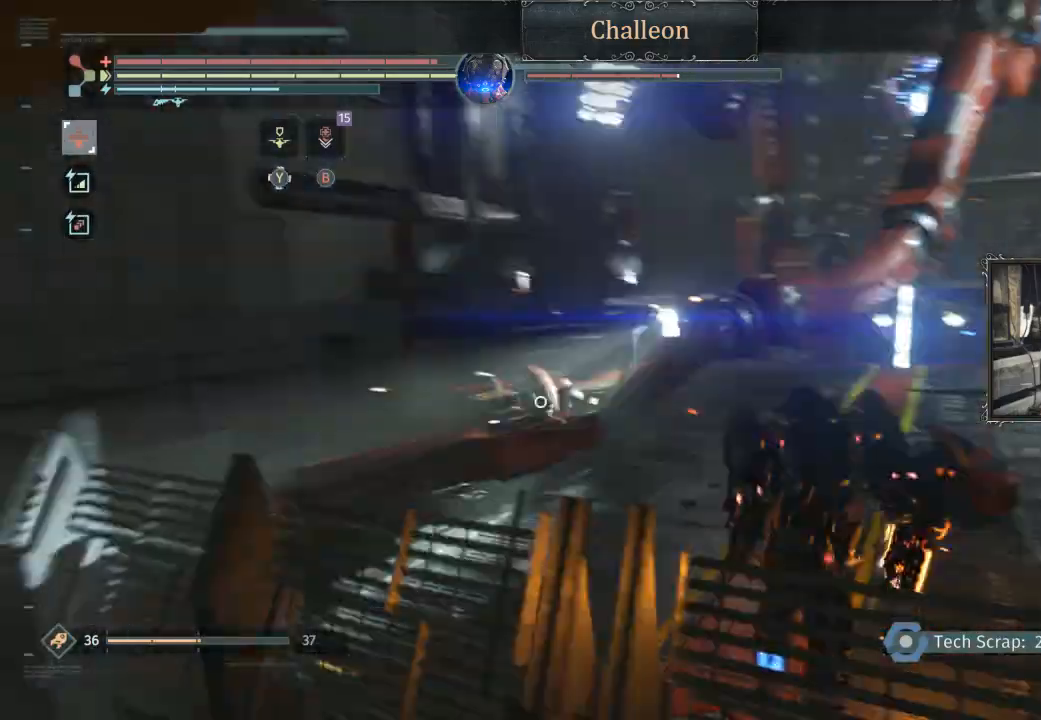
{"dt_ms": 500, "buttons": [], "left_stick": "up", "right_stick": "center"}
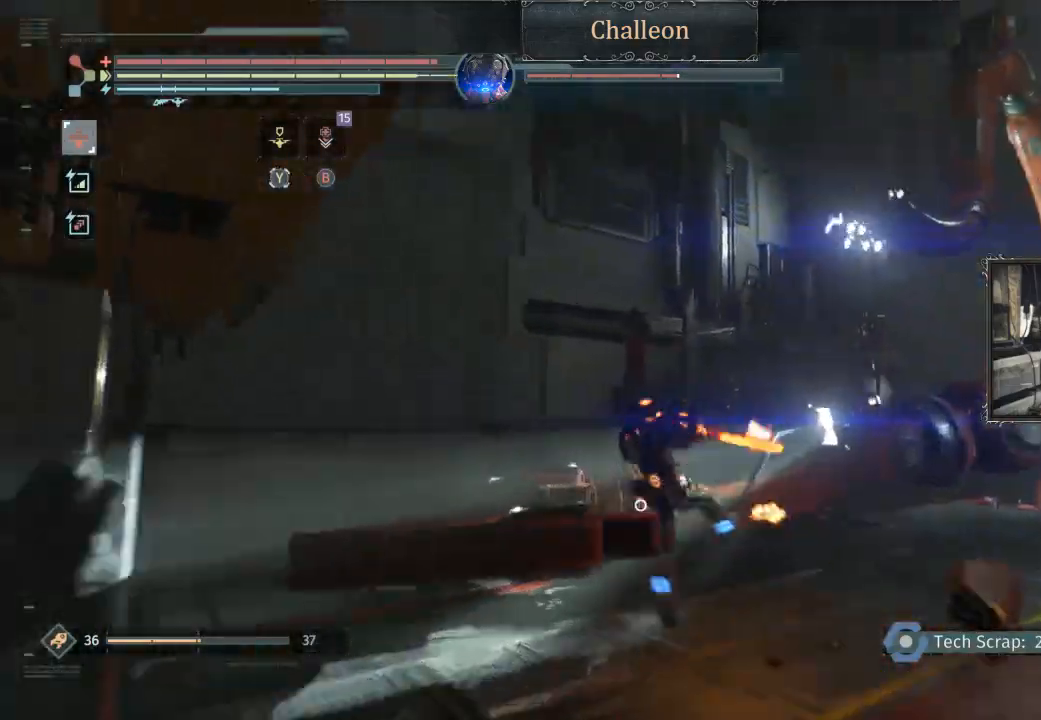
{"dt_ms": 500, "buttons": ["R1"], "left_stick": "up", "right_stick": "center", "events": [[267, "A", "down"], [433, "A", "up"], [500, "R1", "down"]]}
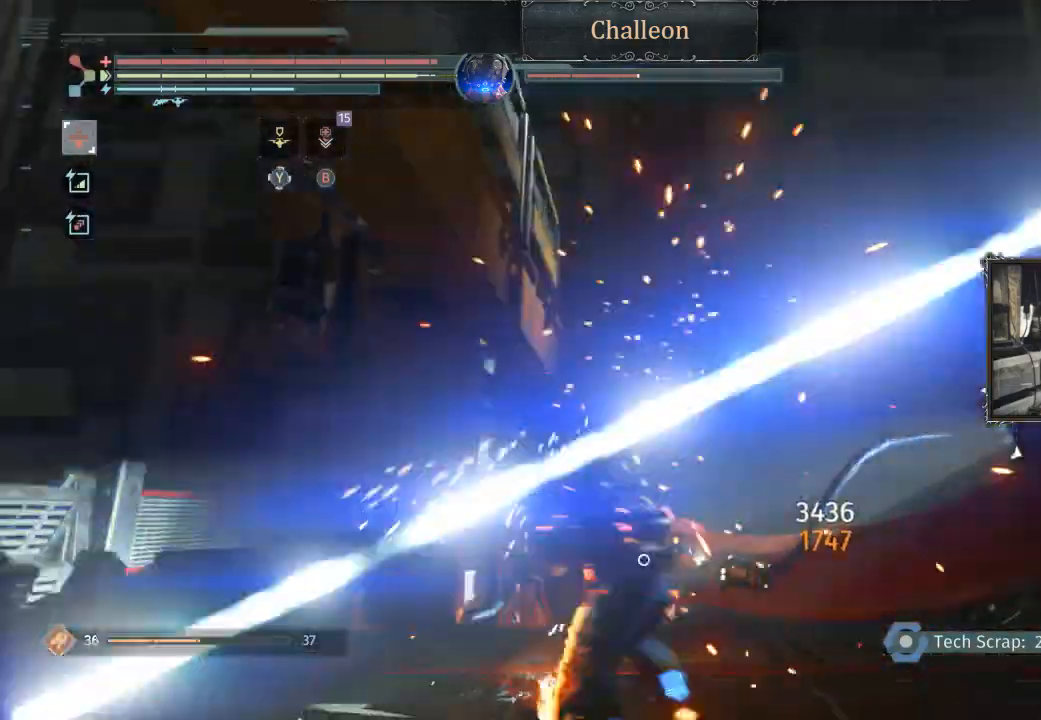
{"dt_ms": 500, "buttons": [], "left_stick": "up", "right_stick": "center", "events": [[133, "R1", "up"]]}
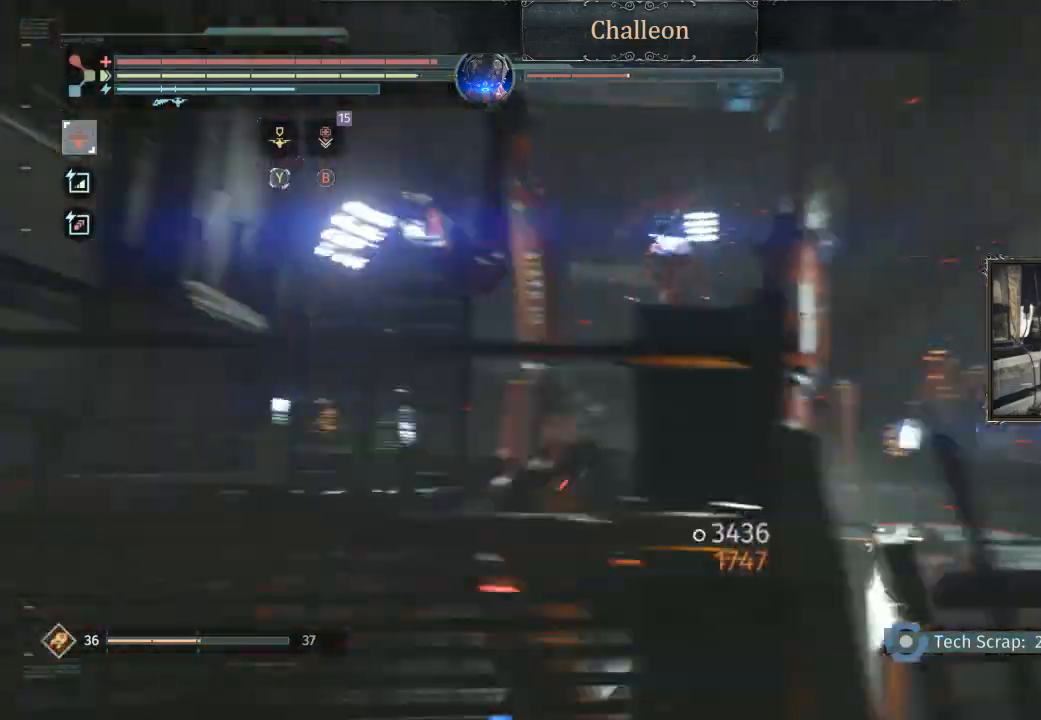
{"dt_ms": 500, "buttons": [], "left_stick": "up", "right_stick": "center", "events": [[33, "R1", "down"], [33, "R2", "down"], [100, "R1", "up"], [100, "R2", "up"]]}
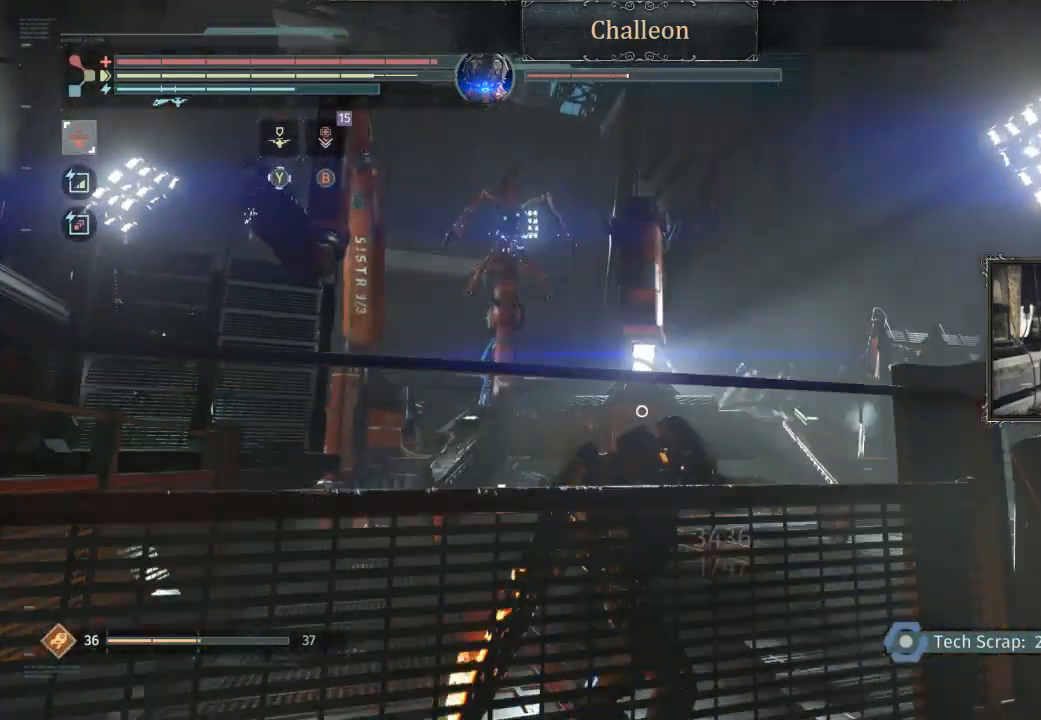
{"dt_ms": 500, "buttons": [], "left_stick": "center", "right_stick": "center", "events": [[500, "left_stick", "center"]]}
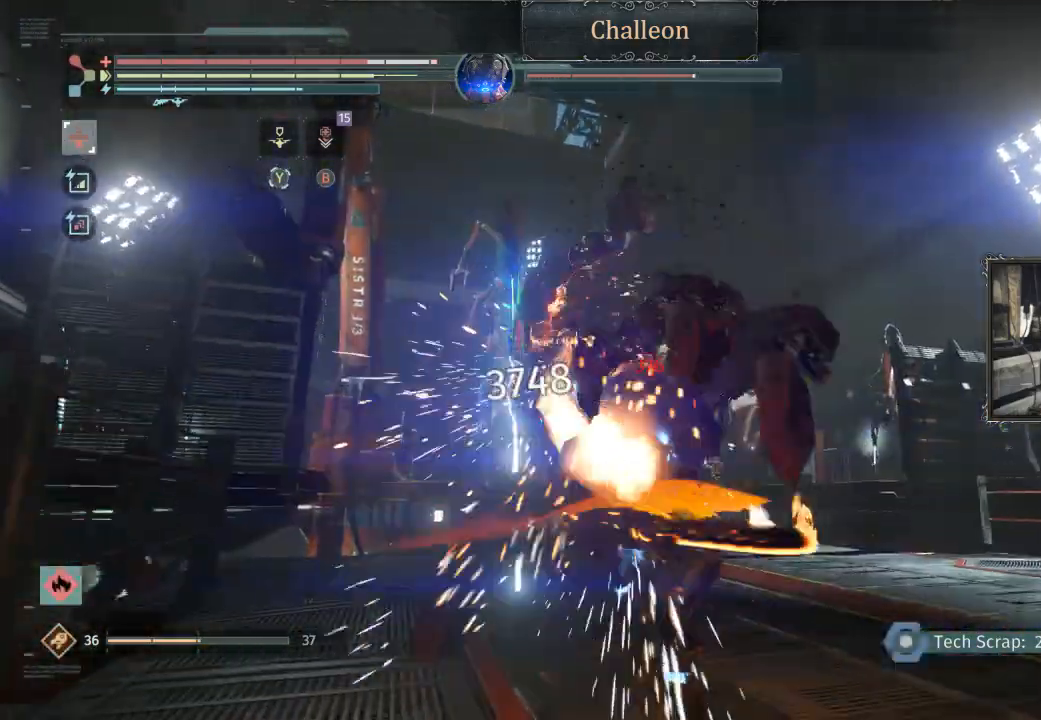
{"dt_ms": 500, "buttons": [], "left_stick": "up-right", "right_stick": "center", "events": [[133, "left_stick", "right"], [300, "A", "down"], [433, "A", "up"], [467, "left_stick", "up-right"]]}
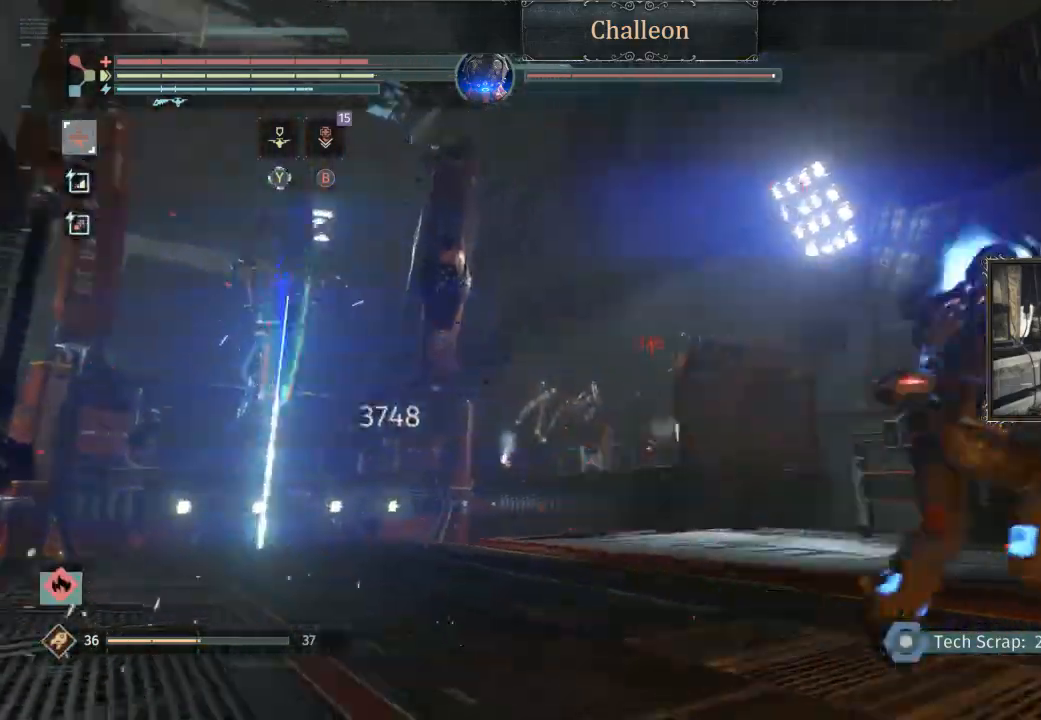
{"dt_ms": 500, "buttons": [], "left_stick": "up", "right_stick": "center", "events": [[167, "right_stick", "left"], [267, "left_stick", "up"], [367, "right_stick", "center"]]}
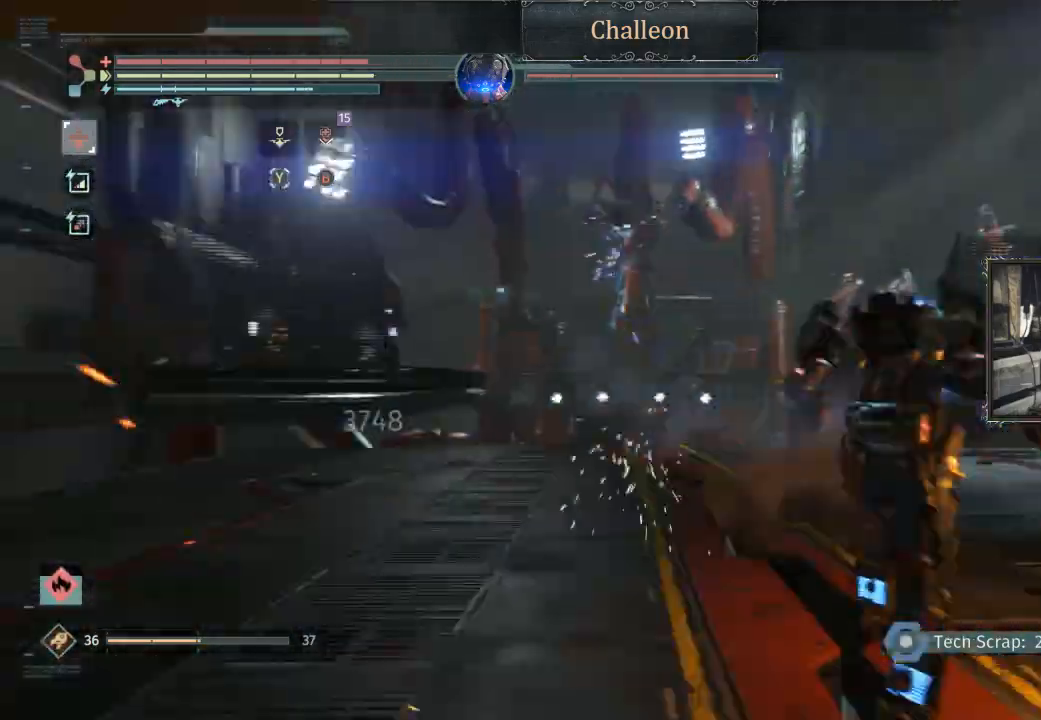
{"dt_ms": 500, "buttons": [], "left_stick": "up", "right_stick": "center", "events": [[367, "A", "down"], [500, "A", "up"]]}
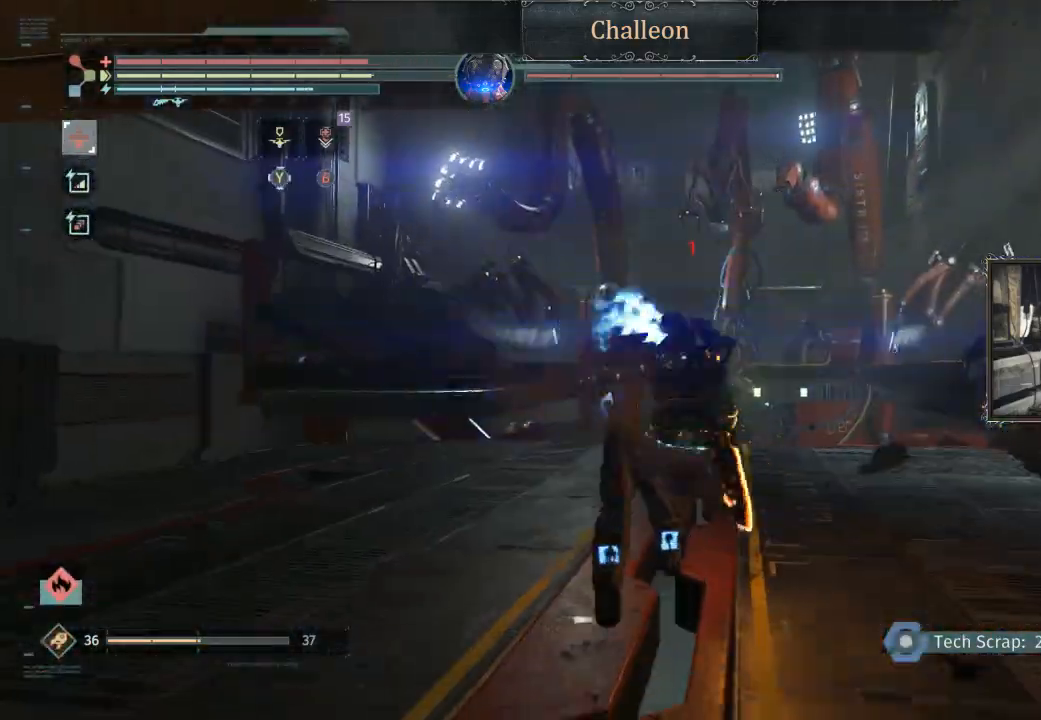
{"dt_ms": 500, "buttons": [], "left_stick": "right", "right_stick": "center", "events": [[167, "left_stick", "up-right"], [200, "right_stick", "down"], [333, "left_stick", "right"], [333, "right_stick", "center"]]}
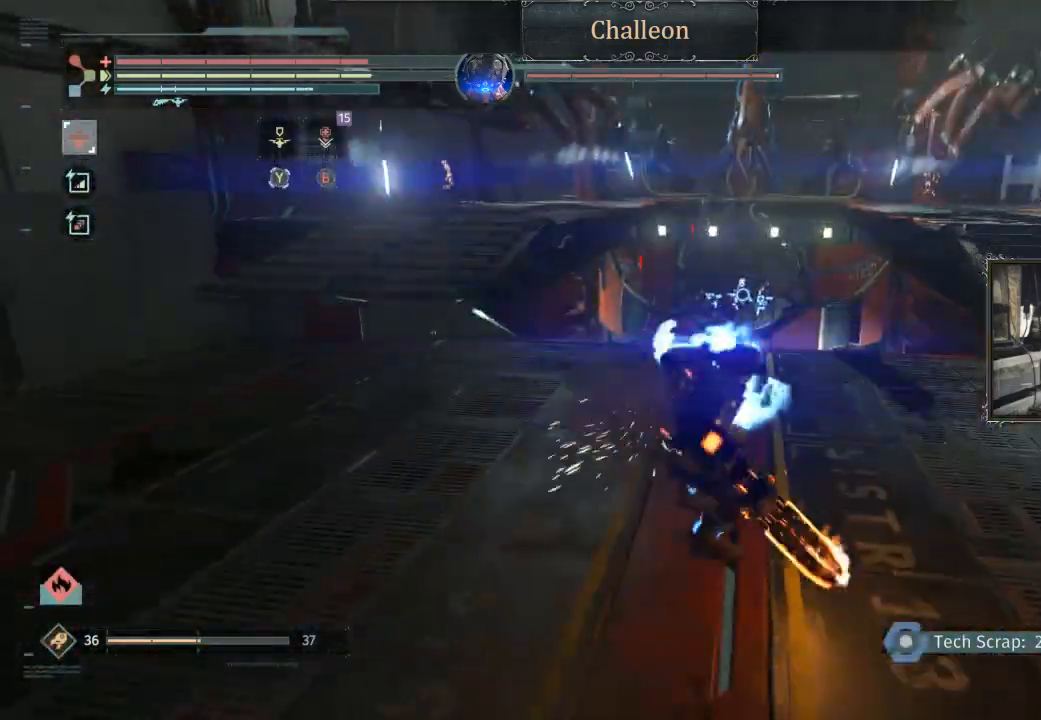
{"dt_ms": 500, "buttons": ["A"], "left_stick": "up", "right_stick": "center", "events": [[133, "left_stick", "up-right"], [500, "A", "down"], [500, "left_stick", "up"]]}
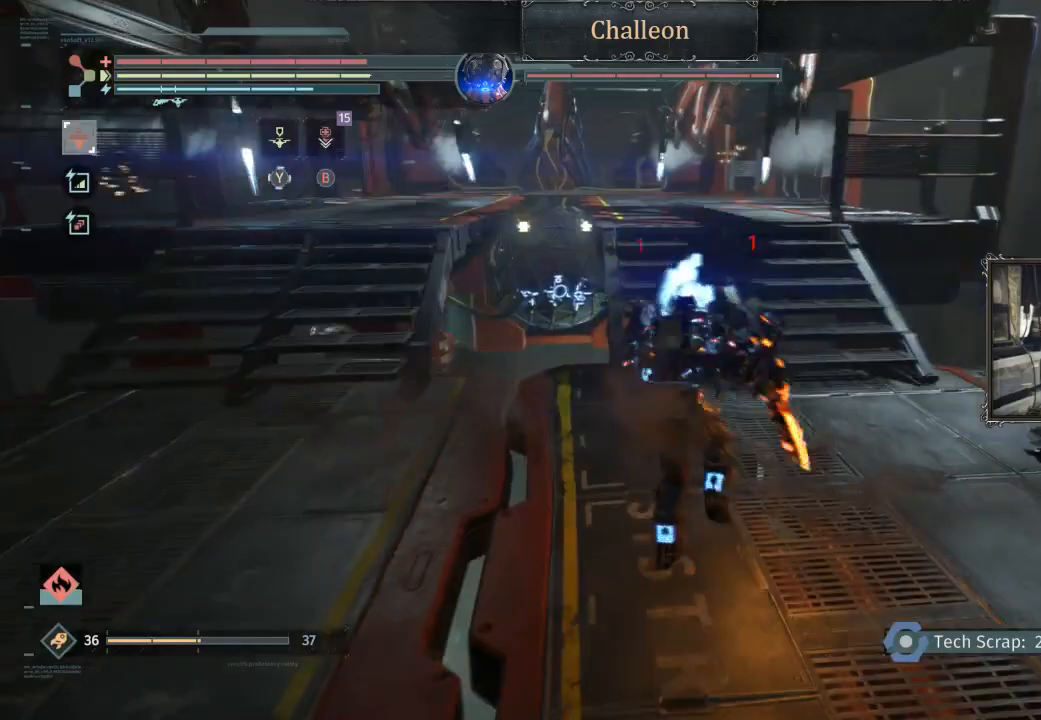
{"dt_ms": 500, "buttons": ["A"], "left_stick": "up", "right_stick": "center", "events": []}
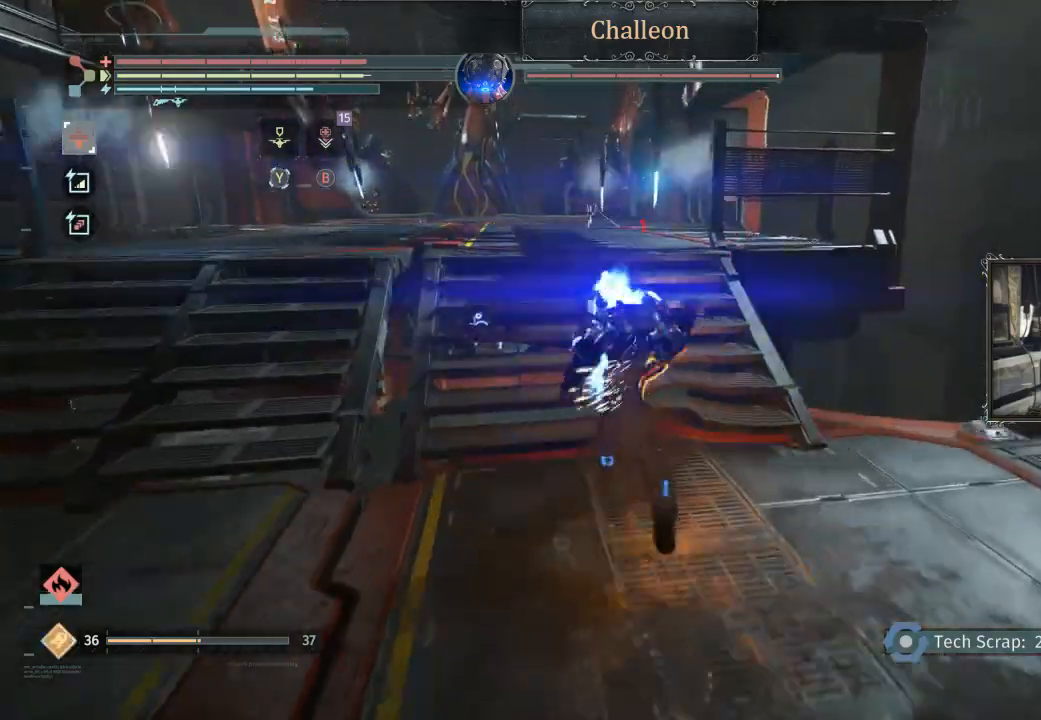
{"dt_ms": 1000, "buttons": ["A"], "left_stick": "up", "right_stick": "center"}
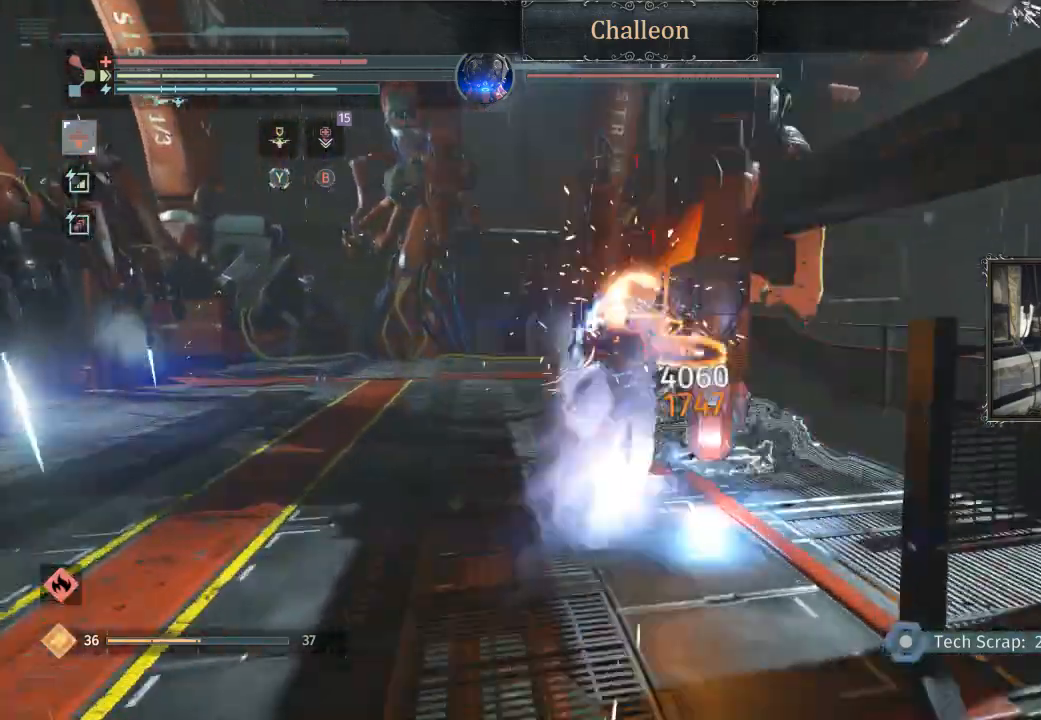
{"dt_ms": 500, "buttons": [], "left_stick": "down-left", "right_stick": "center", "events": [[133, "A", "up"], [167, "left_stick", "left"], [267, "left_stick", "down-left"]]}
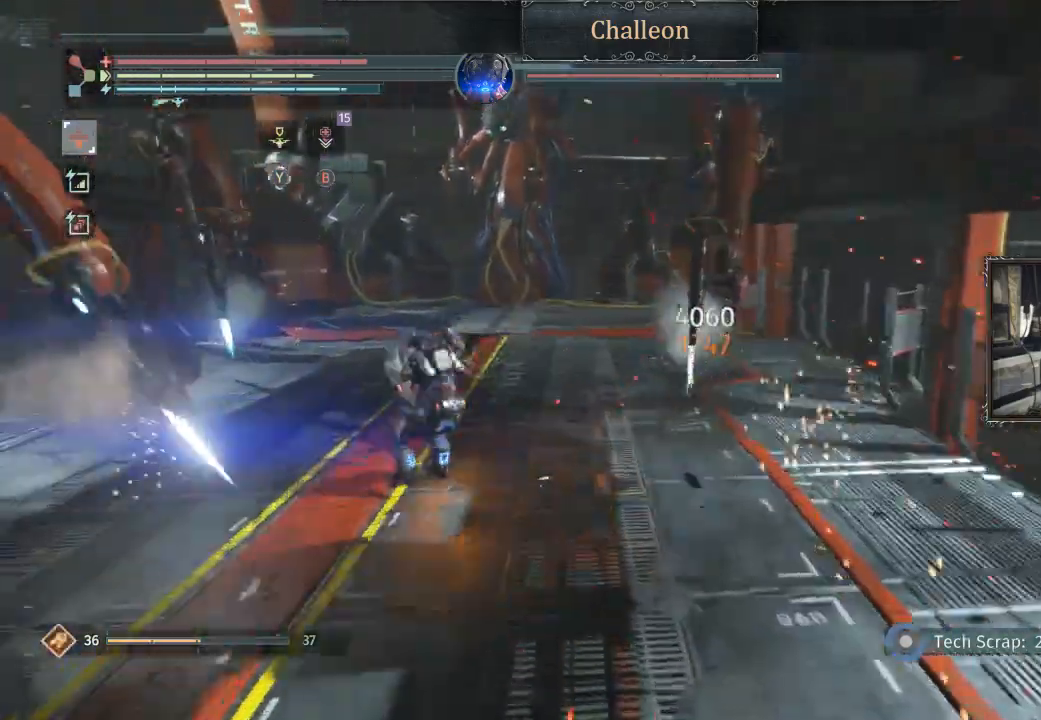
{"dt_ms": 500, "buttons": [], "left_stick": "left", "right_stick": "center", "events": [[33, "A", "down"], [233, "A", "up"], [233, "left_stick", "left"], [400, "R1", "down"], [500, "R1", "up"]]}
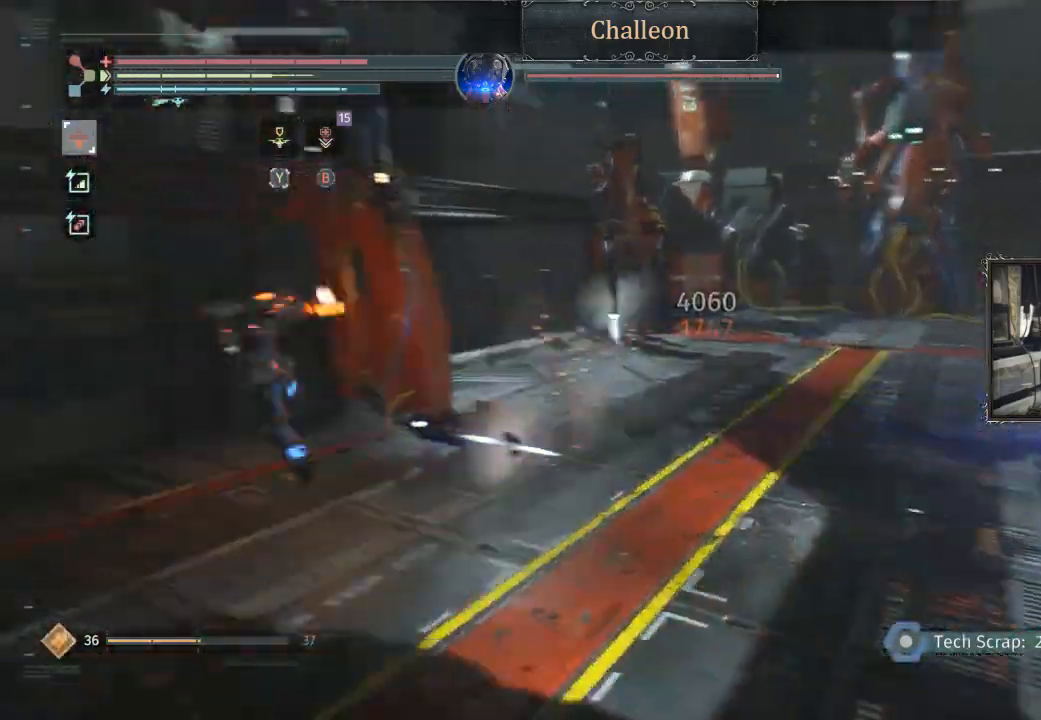
{"dt_ms": 500, "buttons": [], "left_stick": "right", "right_stick": "center", "events": [[133, "left_stick", "up"], [300, "left_stick", "up-right"], [467, "left_stick", "right"]]}
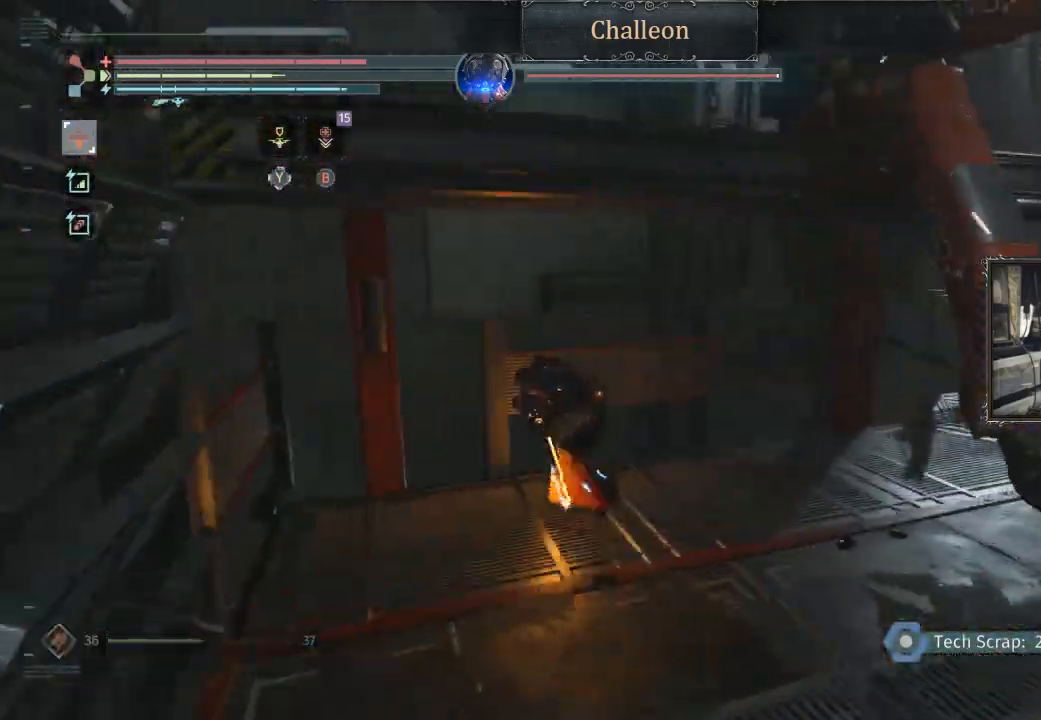
{"dt_ms": 500, "buttons": ["R1", "R2"], "left_stick": "right", "right_stick": "center", "events": [[67, "A", "down"], [233, "A", "up"], [433, "R1", "down"], [433, "R2", "down"]]}
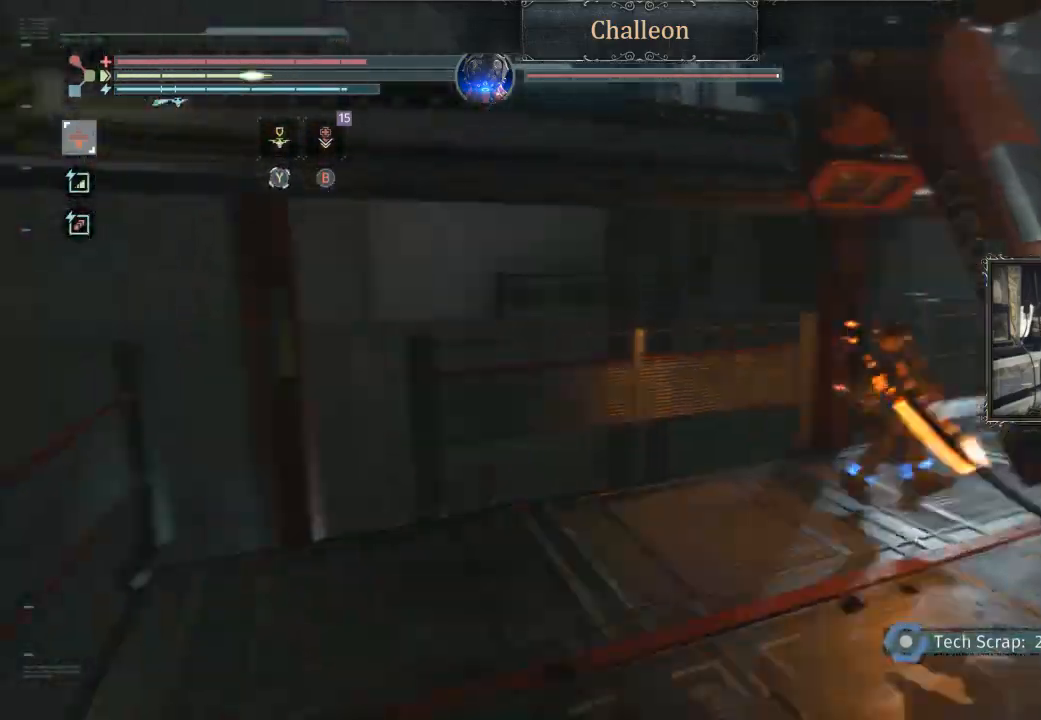
{"dt_ms": 500, "buttons": [], "left_stick": "down-right", "right_stick": "center", "events": [[33, "R1", "up"], [33, "R2", "up"], [200, "left_stick", "down-right"]]}
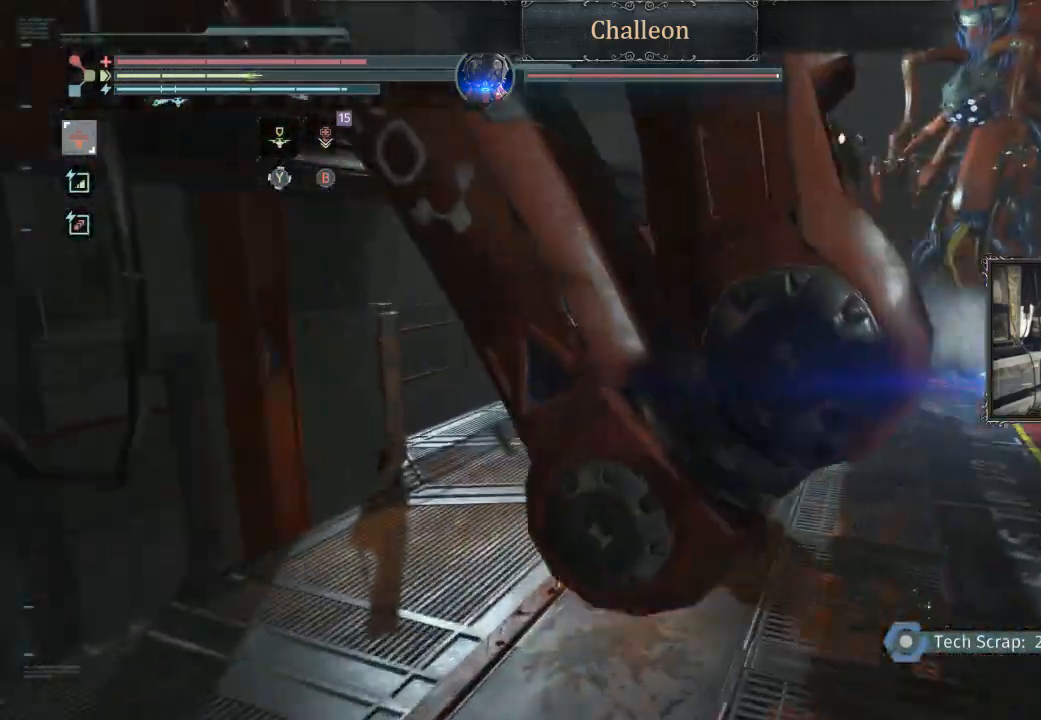
{"dt_ms": 500, "buttons": [], "left_stick": "down", "right_stick": "center", "events": [[100, "A", "down"], [300, "A", "up"], [300, "left_stick", "down"]]}
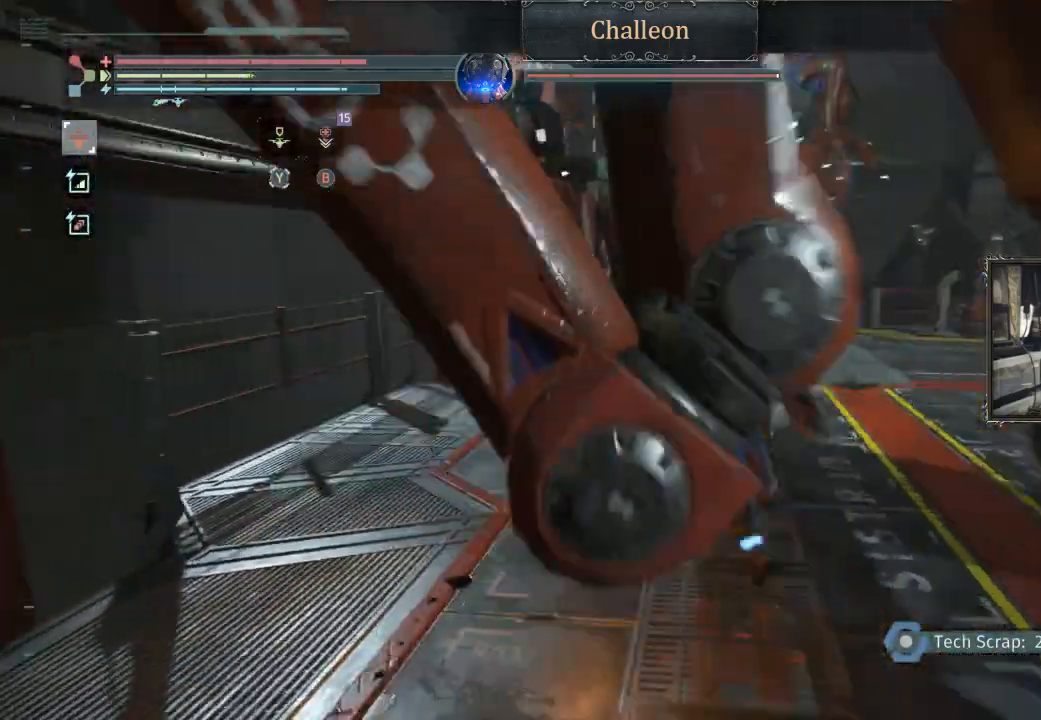
{"dt_ms": 500, "buttons": [], "left_stick": "down", "right_stick": "center", "events": [[133, "R1", "down"], [133, "R2", "down"], [200, "R1", "up"], [200, "R2", "up"]]}
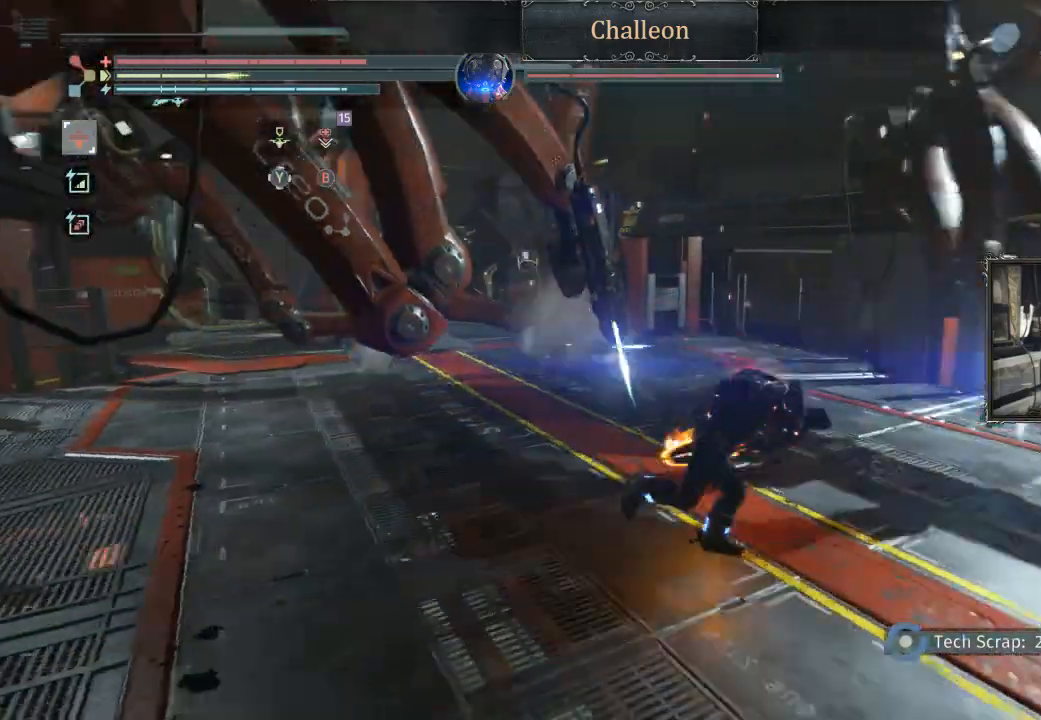
{"dt_ms": 500, "buttons": [], "left_stick": "down-left", "right_stick": "center", "events": [[233, "A", "down"], [233, "left_stick", "left"], [333, "left_stick", "down-left"], [433, "A", "up"]]}
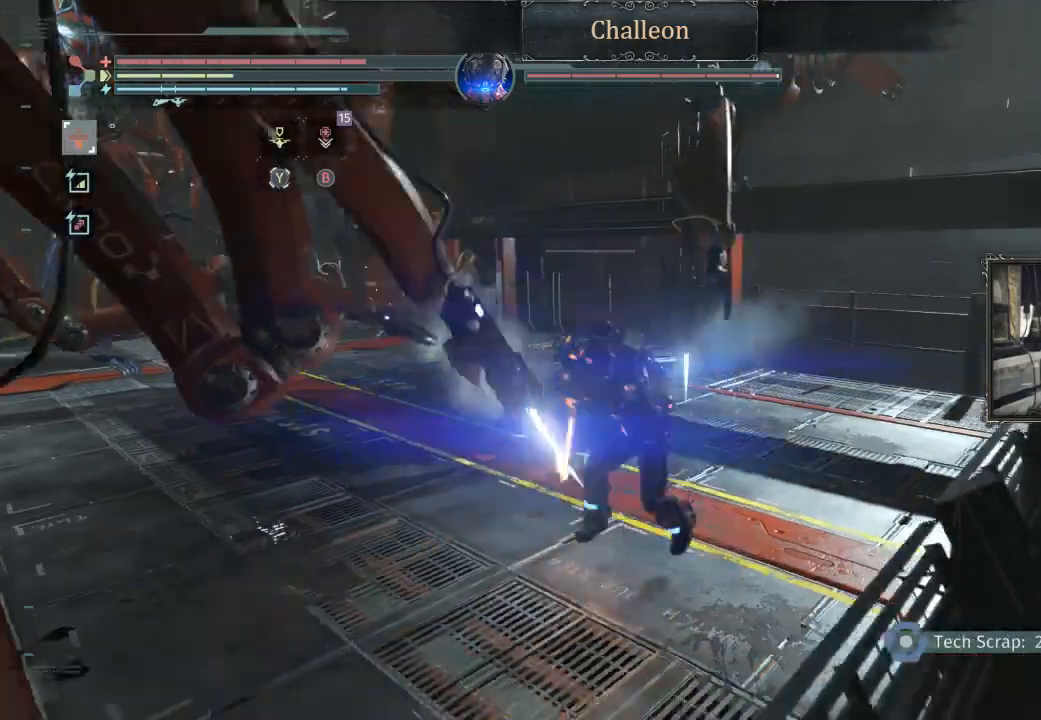
{"dt_ms": 500, "buttons": ["A"], "left_stick": "up", "right_stick": "center", "events": [[400, "left_stick", "up-left"], [500, "A", "down"], [500, "left_stick", "up"]]}
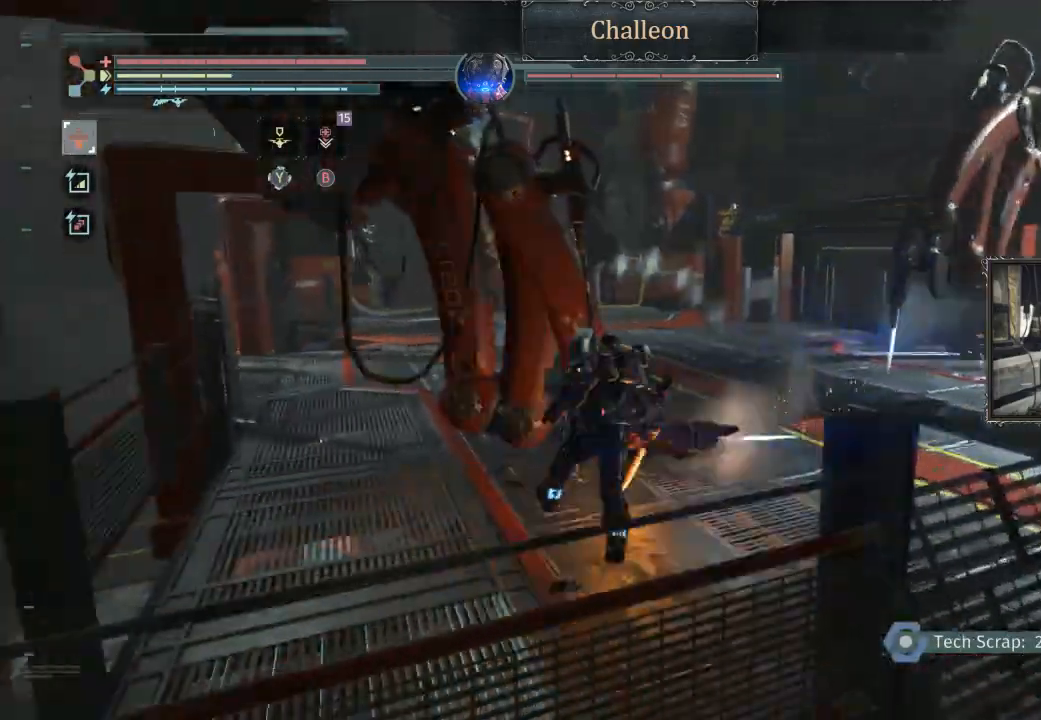
{"dt_ms": 500, "buttons": [], "left_stick": "up-left", "right_stick": "center", "events": [[33, "A", "up"], [133, "R1", "down"], [267, "R1", "up"], [467, "left_stick", "up-left"]]}
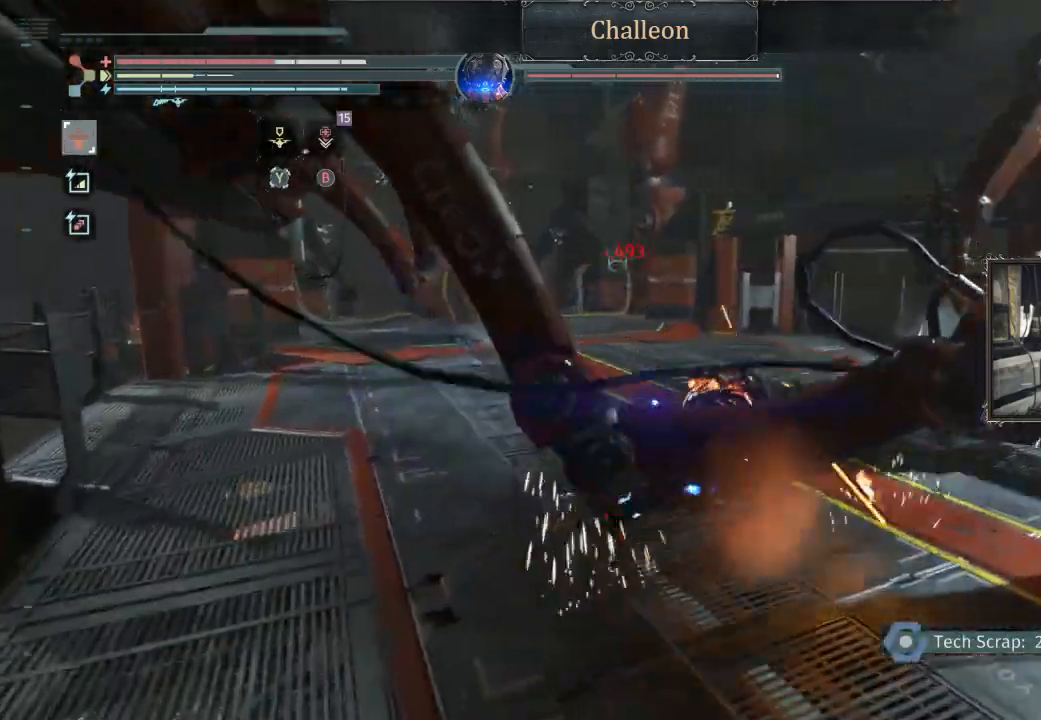
{"dt_ms": 500, "buttons": [], "left_stick": "down", "right_stick": "center", "events": [[133, "left_stick", "up"], [233, "left_stick", "right"], [300, "B", "down"], [300, "left_stick", "down-right"], [433, "B", "up"], [433, "left_stick", "down"]]}
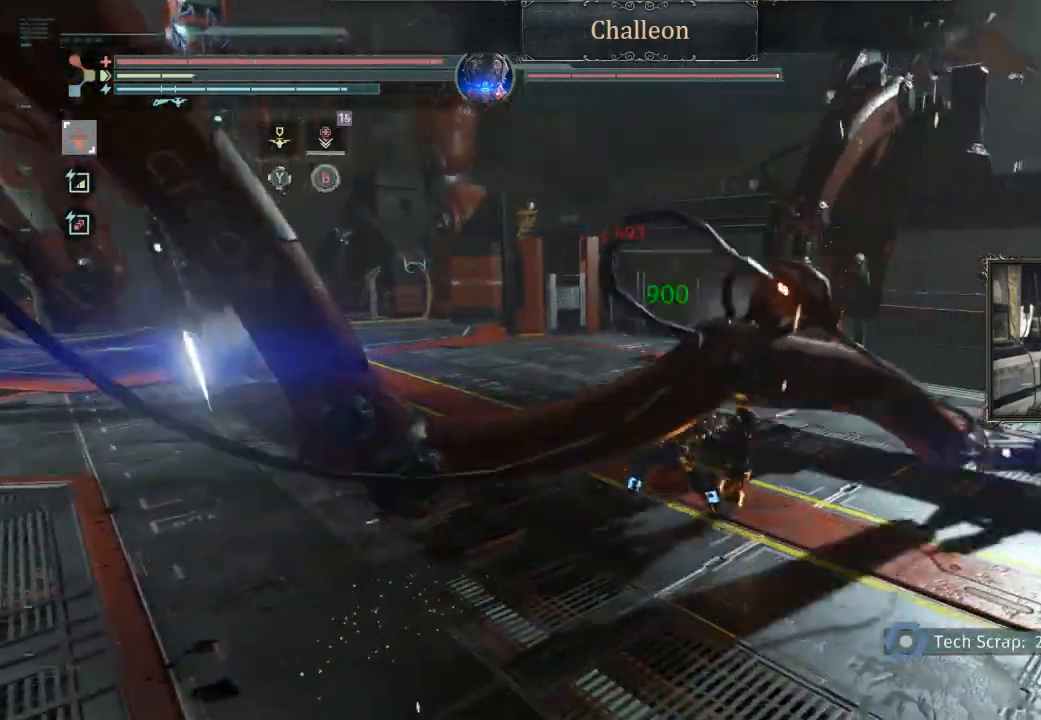
{"dt_ms": 500, "buttons": [], "left_stick": "down", "right_stick": "center"}